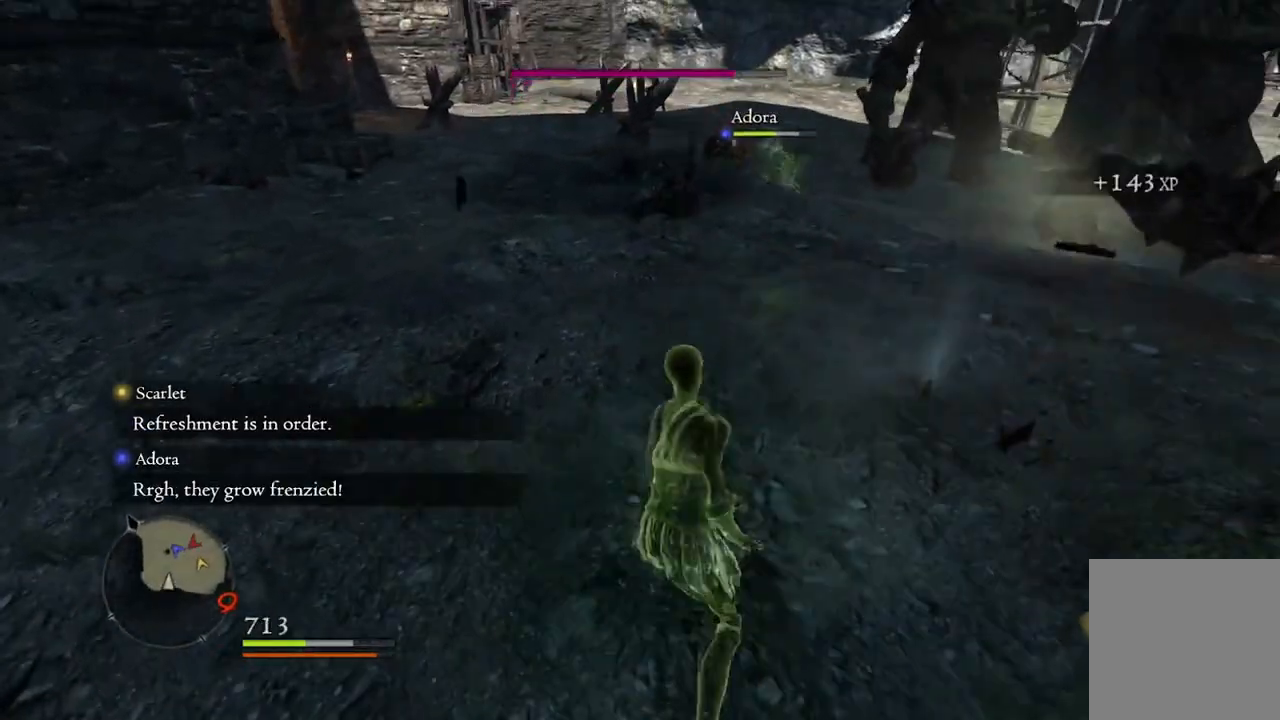
Gameplay with a controller (Xbox layout); each line is a JSON object with the inputs held at the frame after it. "events" lists button and stick changes between this image and that frame as [ms after this image, input, new state], when the widget could be followed in between.
{"buttons": [], "left_stick": "up", "right_stick": "center", "events": [[100, "right_stick", "up-right"], [217, "right_stick", "center"]]}
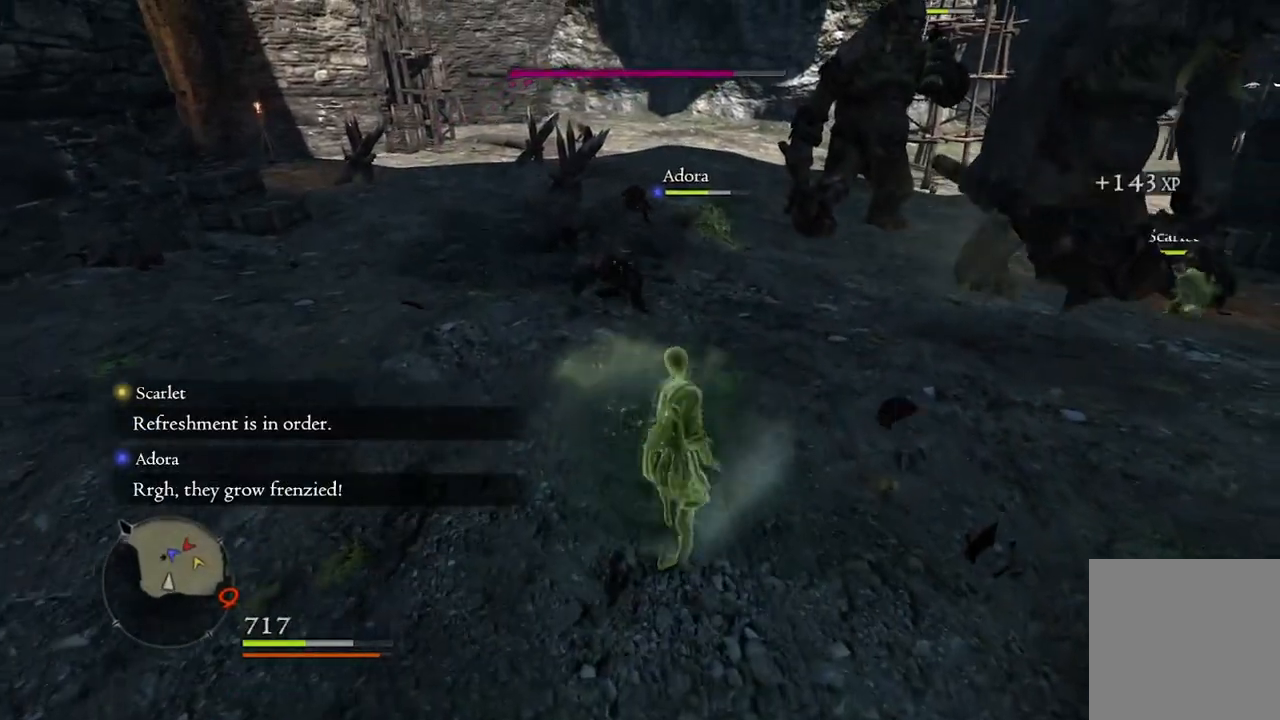
{"buttons": [], "left_stick": "right", "right_stick": "right", "events": [[183, "left_stick", "center"], [383, "right_stick", "right"], [400, "left_stick", "right"]]}
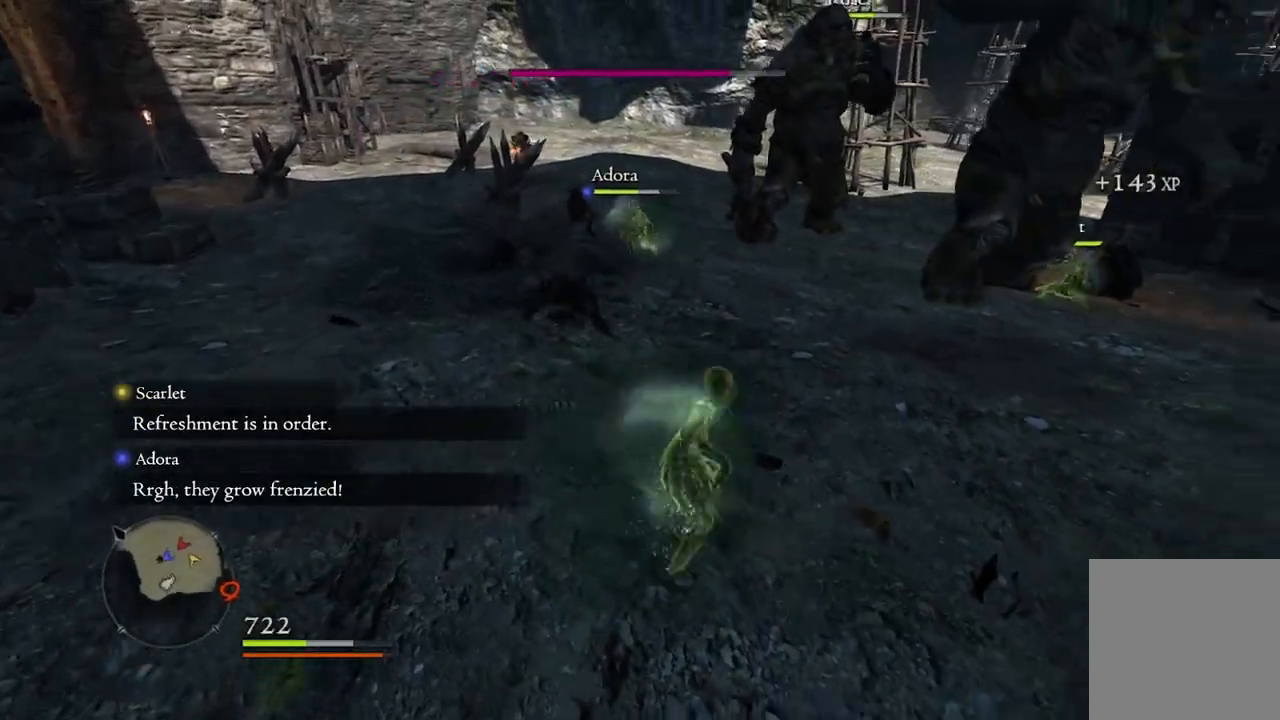
{"buttons": [], "left_stick": "center", "right_stick": "center", "events": [[183, "right_stick", "center"], [300, "left_stick", "center"]]}
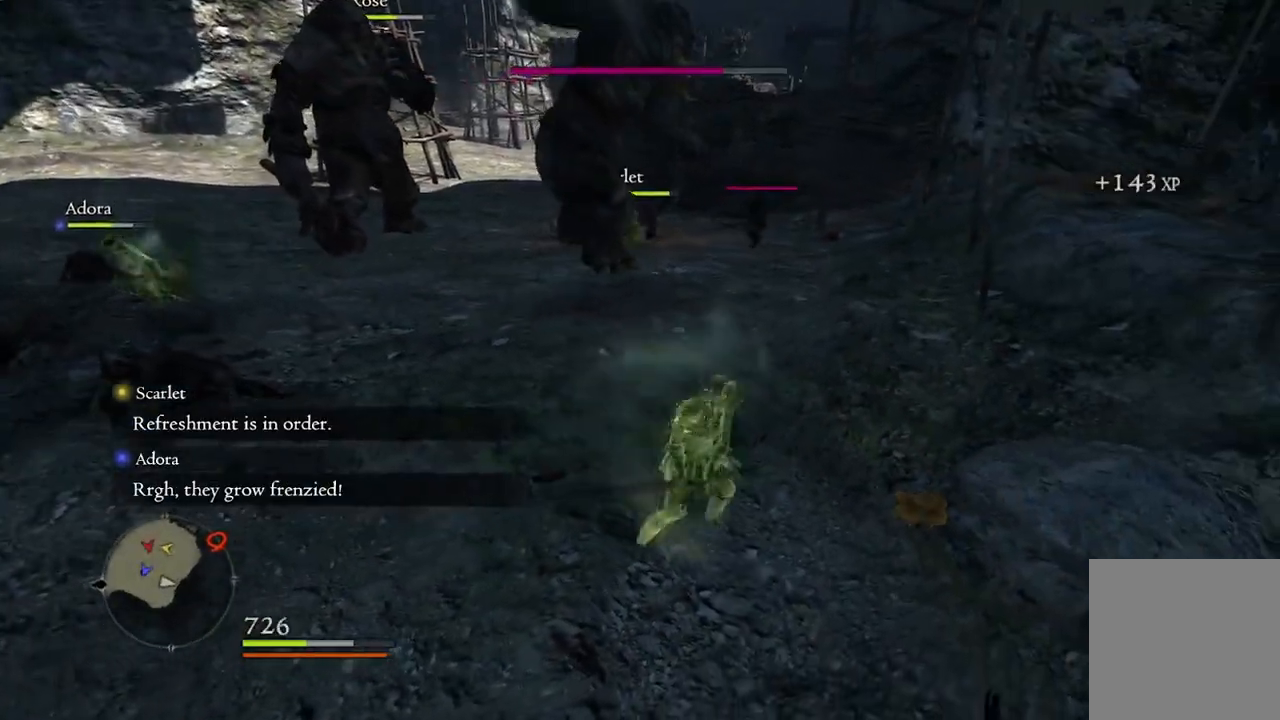
{"buttons": [], "left_stick": "up-left", "right_stick": "center", "events": [[117, "left_stick", "down-right"], [333, "left_stick", "down-left"], [500, "left_stick", "up-left"]]}
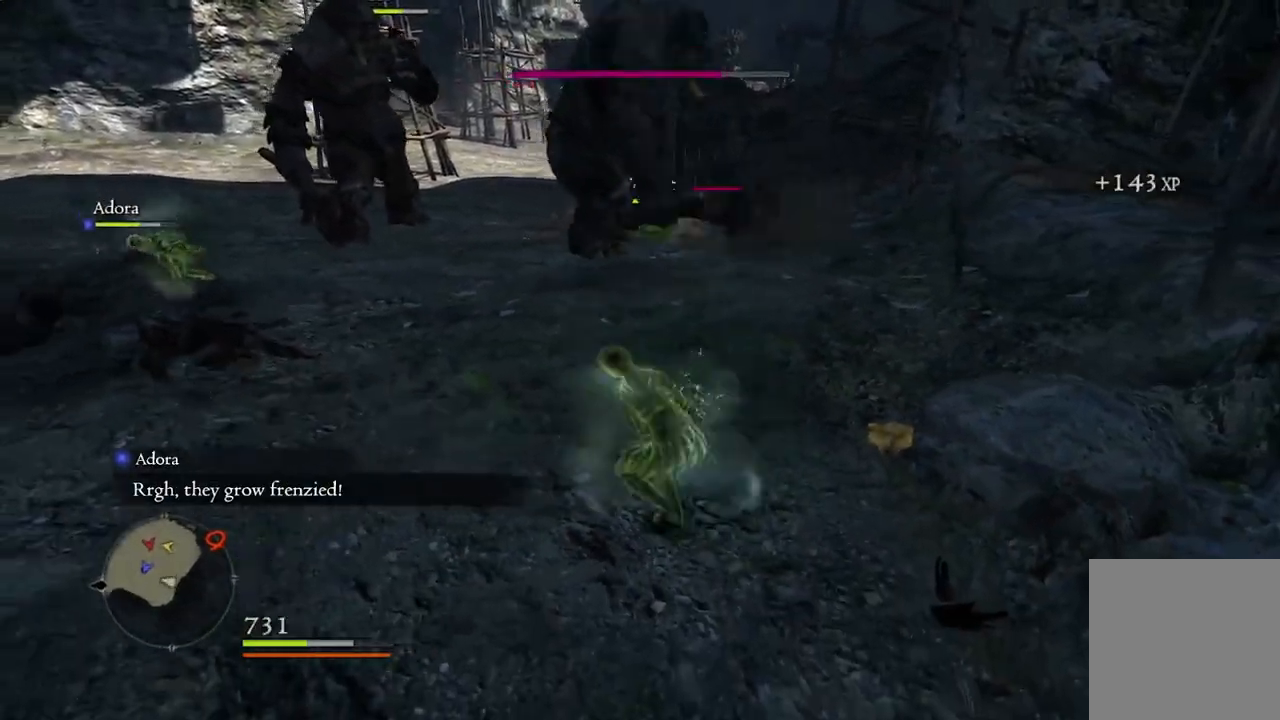
{"buttons": [], "left_stick": "right", "right_stick": "center", "events": [[133, "left_stick", "up"], [300, "left_stick", "up-right"], [433, "left_stick", "right"]]}
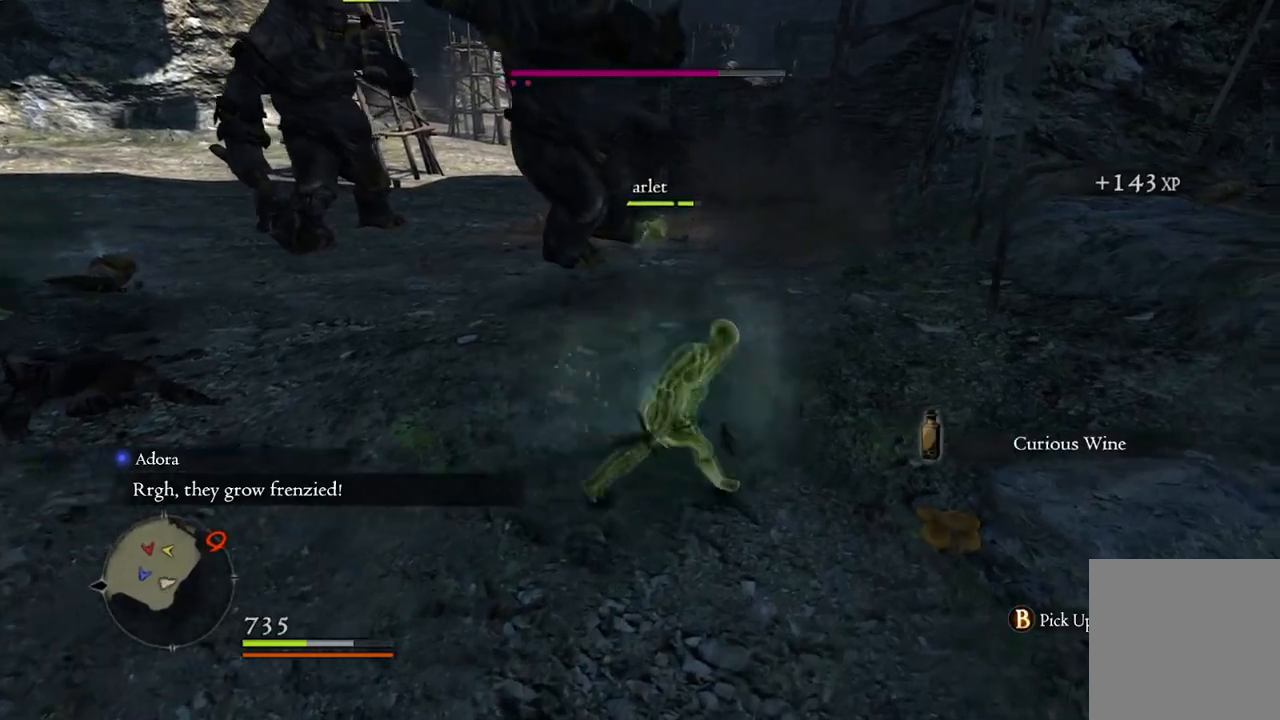
{"buttons": [], "left_stick": "center", "right_stick": "center", "events": [[83, "right_stick", "left"], [250, "left_stick", "down-right"], [333, "right_stick", "center"], [467, "left_stick", "center"]]}
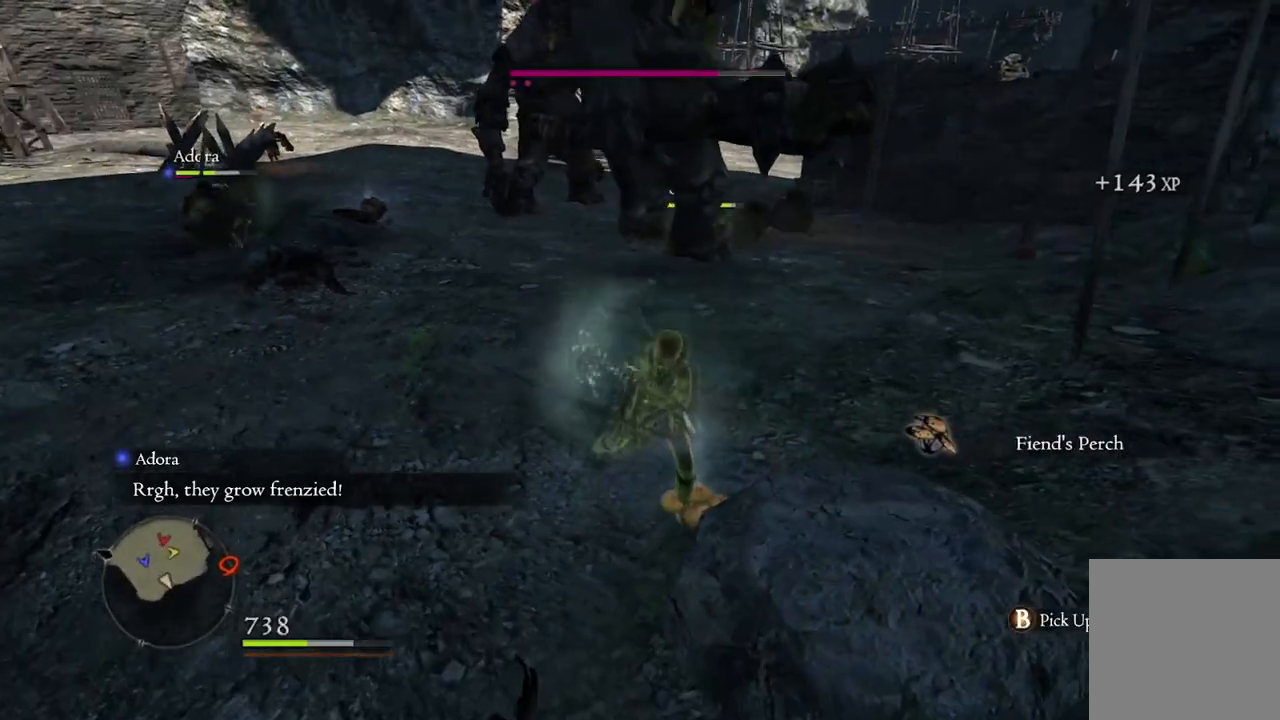
{"buttons": [], "left_stick": "up-right", "right_stick": "center", "events": [[50, "left_stick", "up-right"], [117, "right_stick", "left"], [333, "right_stick", "center"]]}
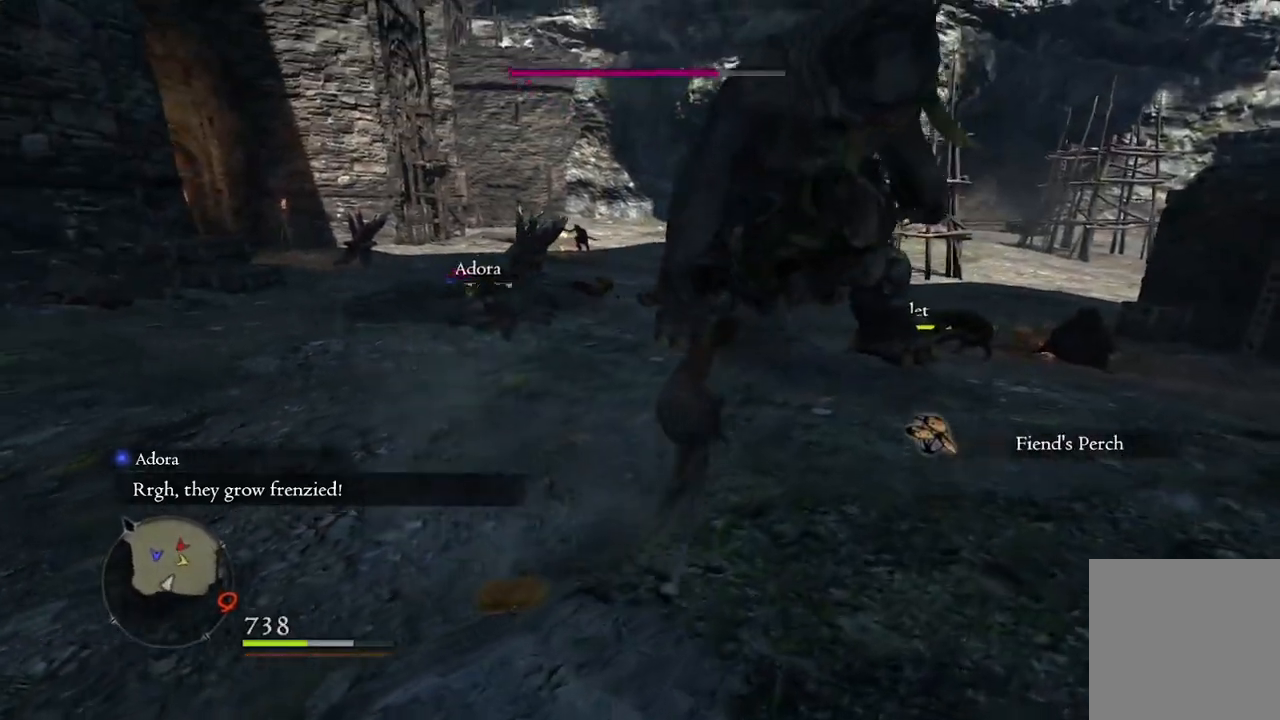
{"buttons": ["A"], "left_stick": "up-right", "right_stick": "center", "events": [[150, "right_stick", "right"], [267, "right_stick", "center"], [483, "A", "down"]]}
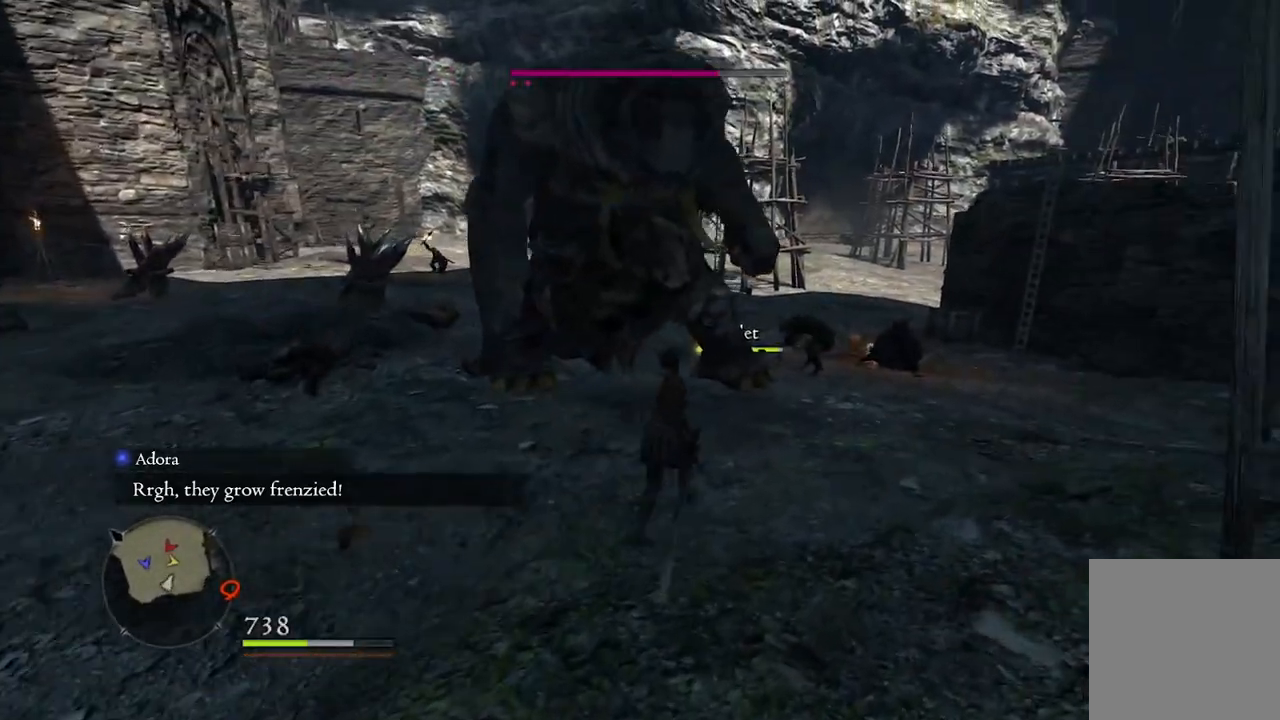
{"buttons": [], "left_stick": "up", "right_stick": "center", "events": [[17, "left_stick", "up"], [67, "A", "up"], [183, "left_stick", "up-left"], [200, "X", "down"], [283, "X", "up"], [317, "left_stick", "up"]]}
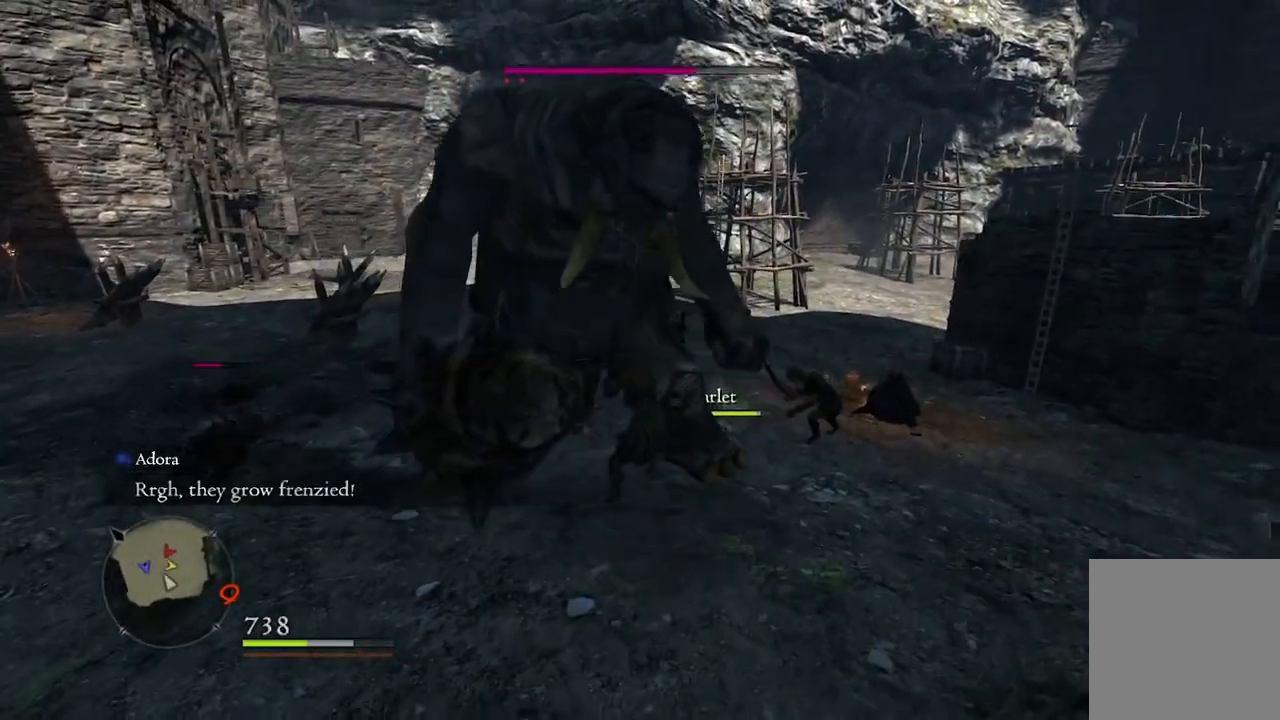
{"buttons": [], "left_stick": "center", "right_stick": "left", "events": [[183, "left_stick", "center"], [400, "right_stick", "left"]]}
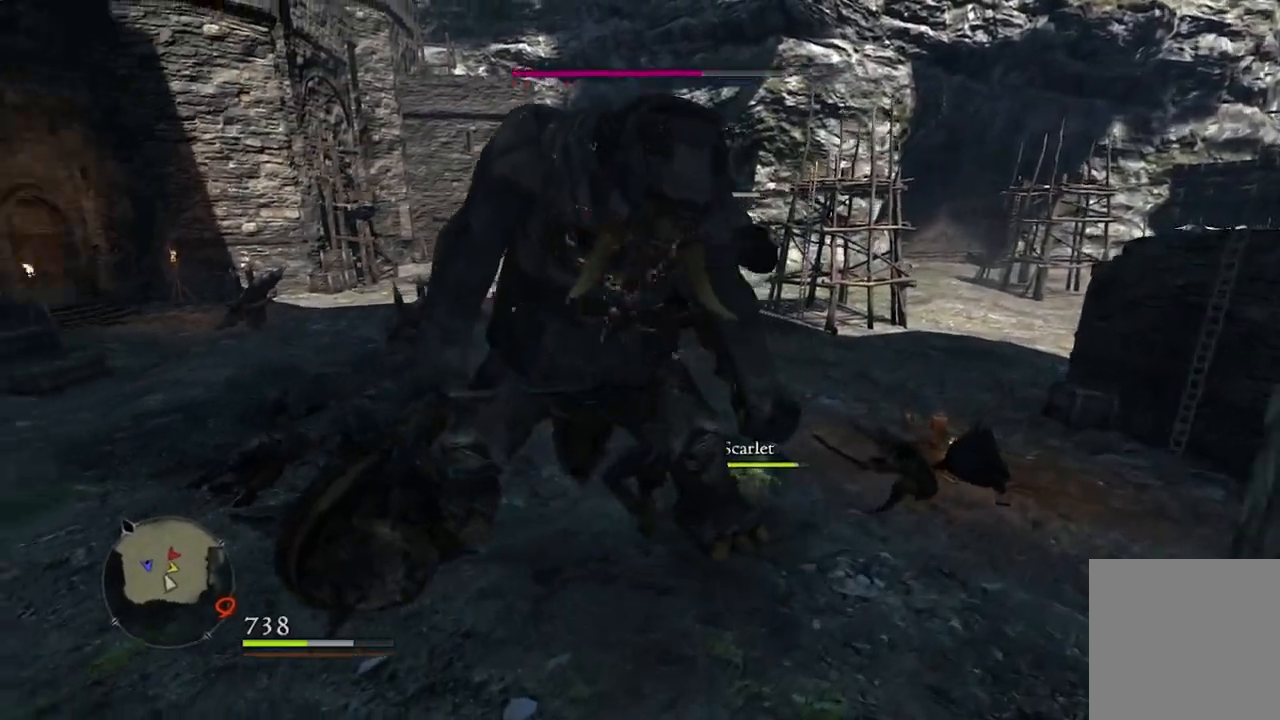
{"buttons": [], "left_stick": "down", "right_stick": "center", "events": [[117, "right_stick", "center"], [367, "A", "down"], [417, "left_stick", "down"], [450, "A", "up"]]}
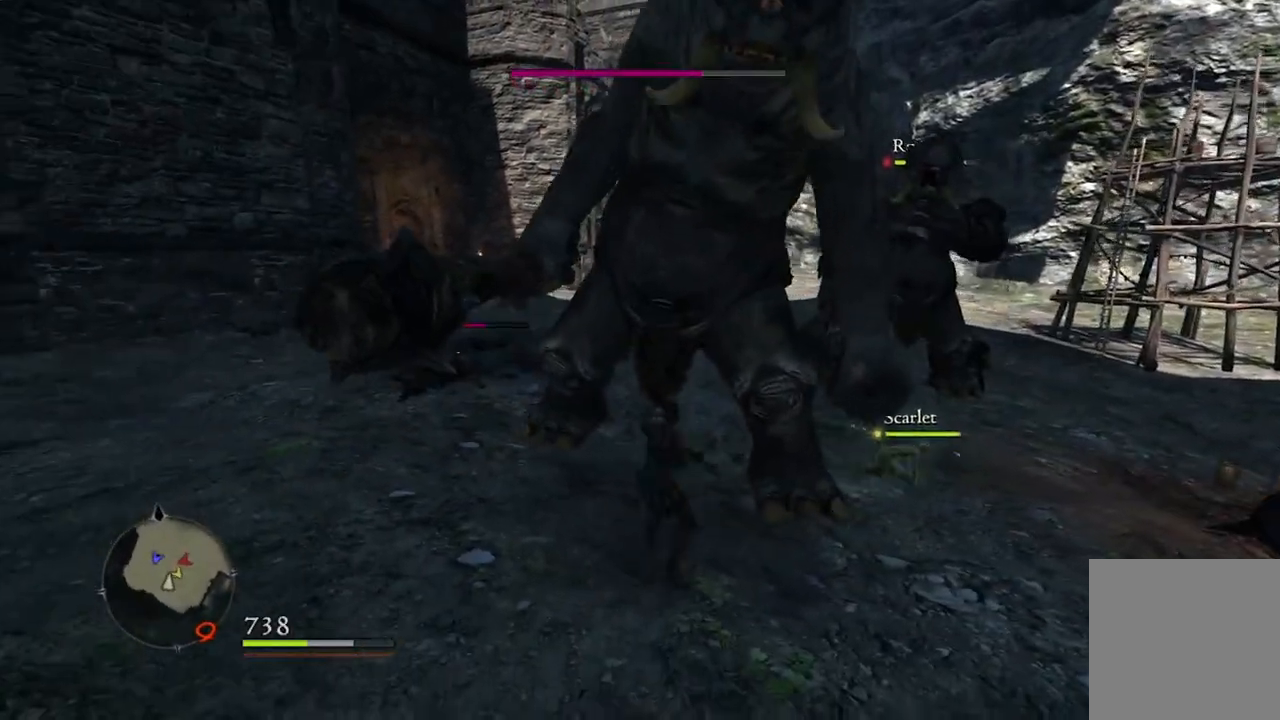
{"buttons": [], "left_stick": "down-right", "right_stick": "center", "events": [[67, "X", "down"], [150, "left_stick", "up-right"], [167, "X", "up"], [467, "left_stick", "down-right"]]}
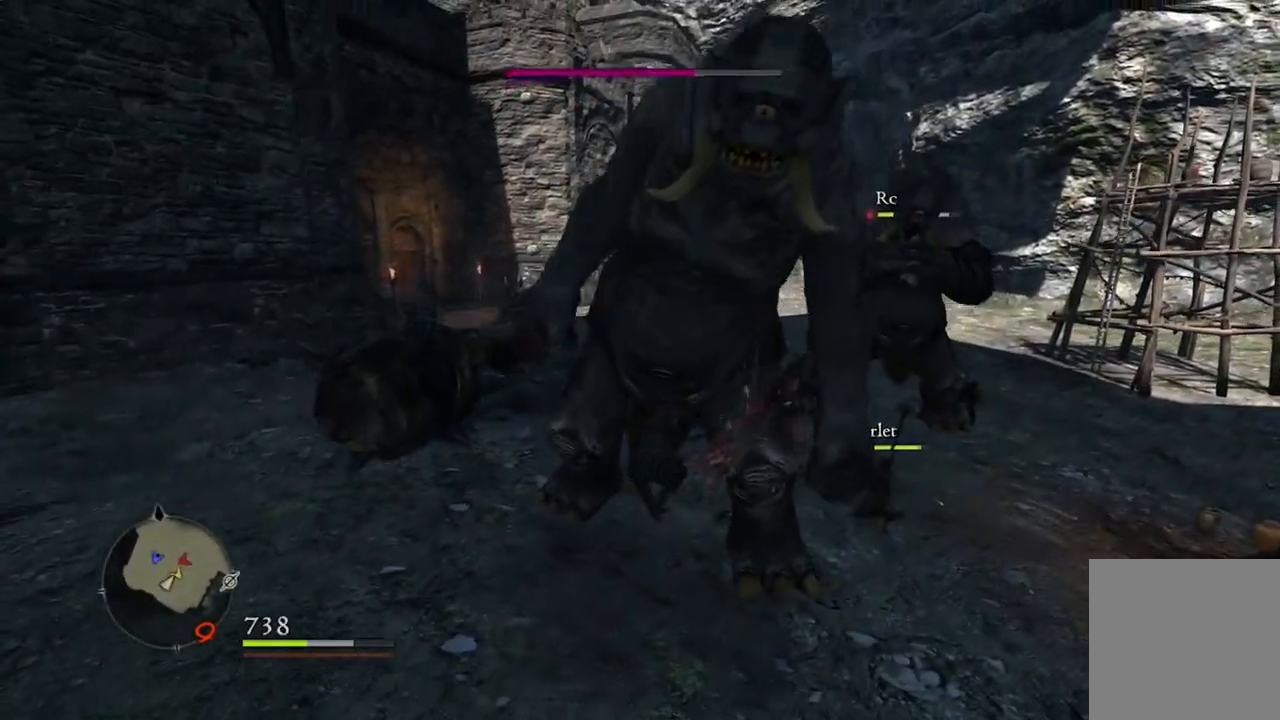
{"buttons": [], "left_stick": "down", "right_stick": "center", "events": [[83, "left_stick", "center"], [250, "left_stick", "down"]]}
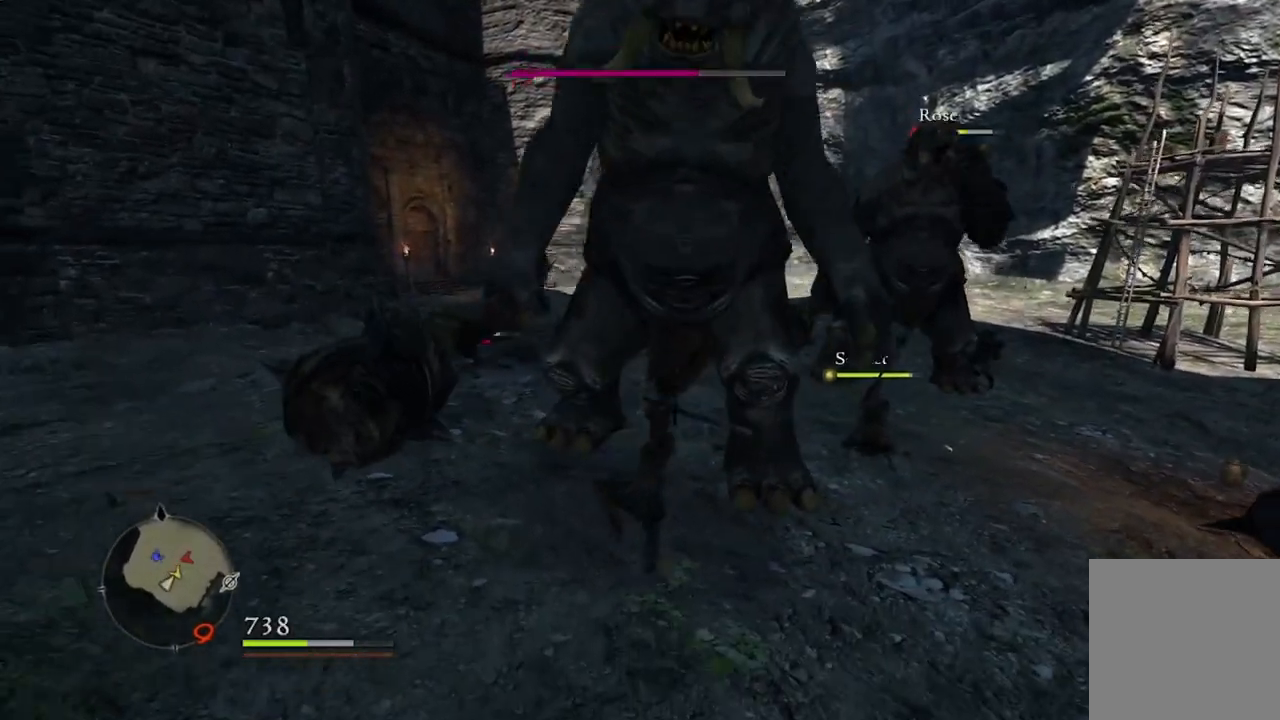
{"buttons": [], "left_stick": "up-left", "right_stick": "center", "events": [[117, "A", "down"], [183, "A", "up"], [217, "left_stick", "up"], [333, "X", "down"], [433, "X", "up"], [483, "left_stick", "up-left"]]}
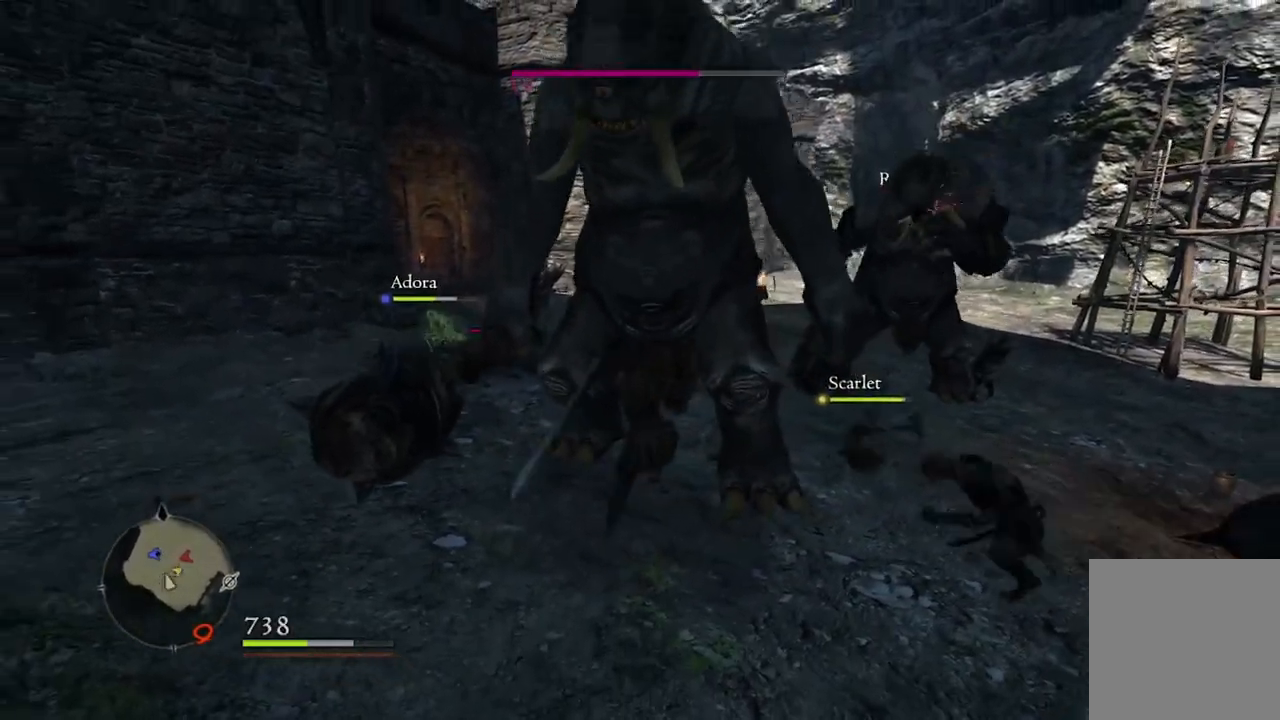
{"buttons": [], "left_stick": "down-right", "right_stick": "center", "events": [[150, "left_stick", "center"], [467, "left_stick", "down-right"]]}
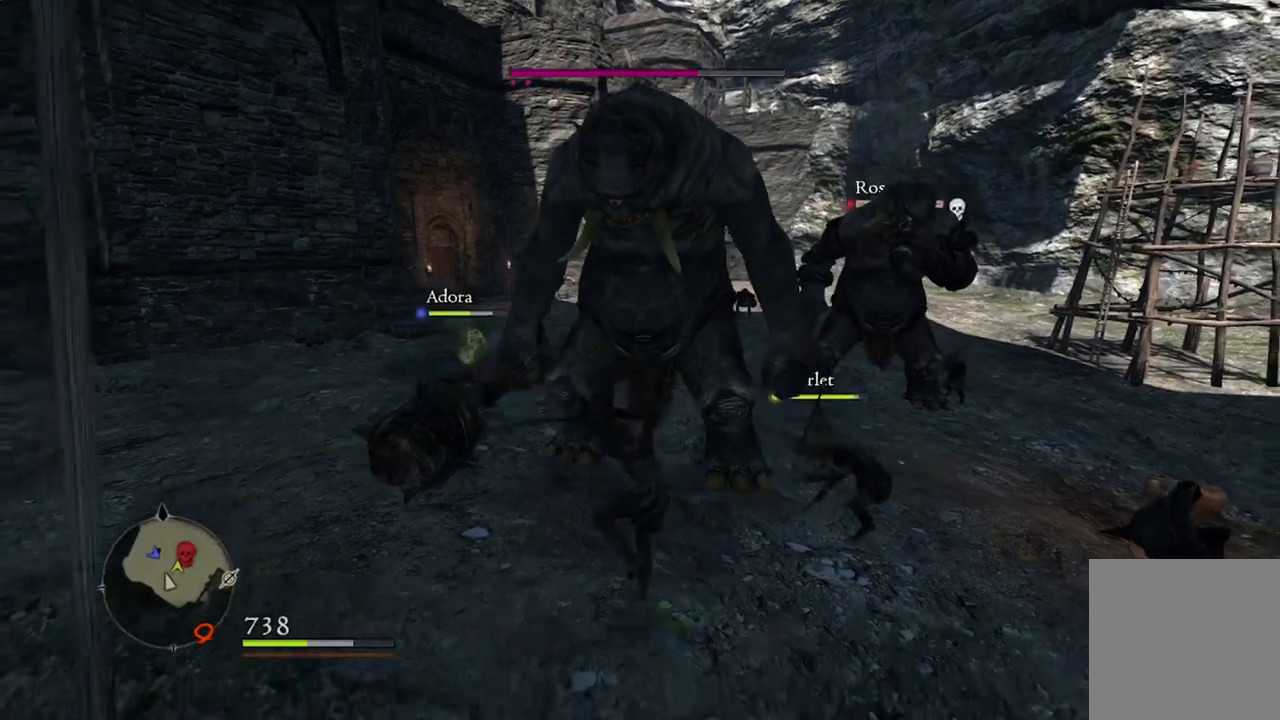
{"buttons": [], "left_stick": "down-right", "right_stick": "center", "events": [[100, "right_stick", "left"], [283, "right_stick", "center"]]}
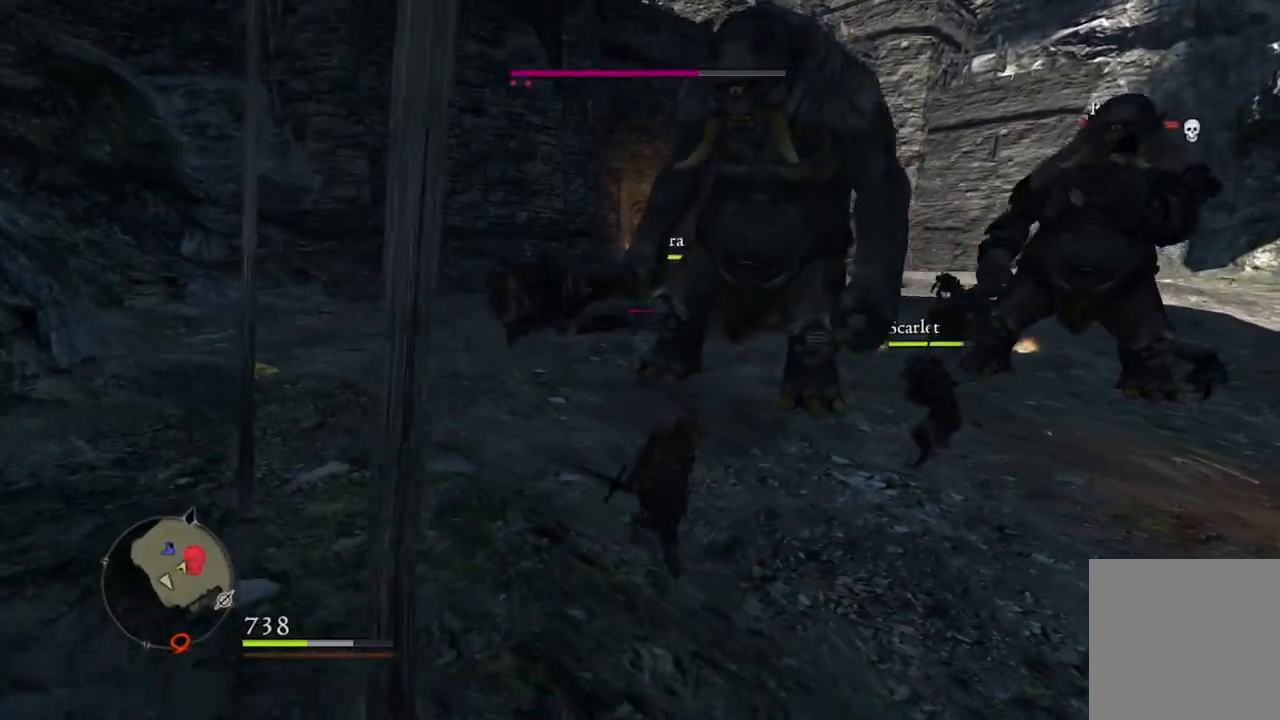
{"buttons": [], "left_stick": "up", "right_stick": "center", "events": [[167, "left_stick", "up-right"], [217, "left_stick", "up"], [283, "A", "down"], [367, "A", "up"]]}
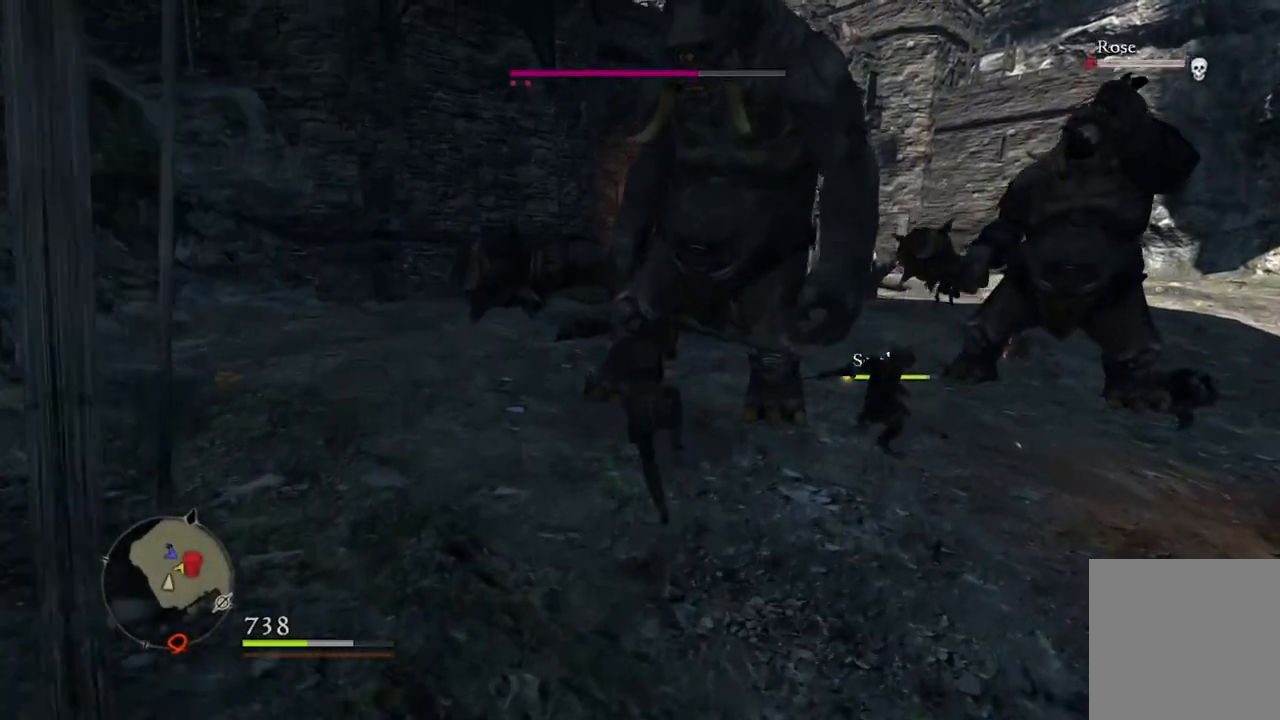
{"buttons": [], "left_stick": "center", "right_stick": "center", "events": [[33, "X", "down"], [133, "X", "up"], [183, "left_stick", "up-left"], [350, "left_stick", "center"]]}
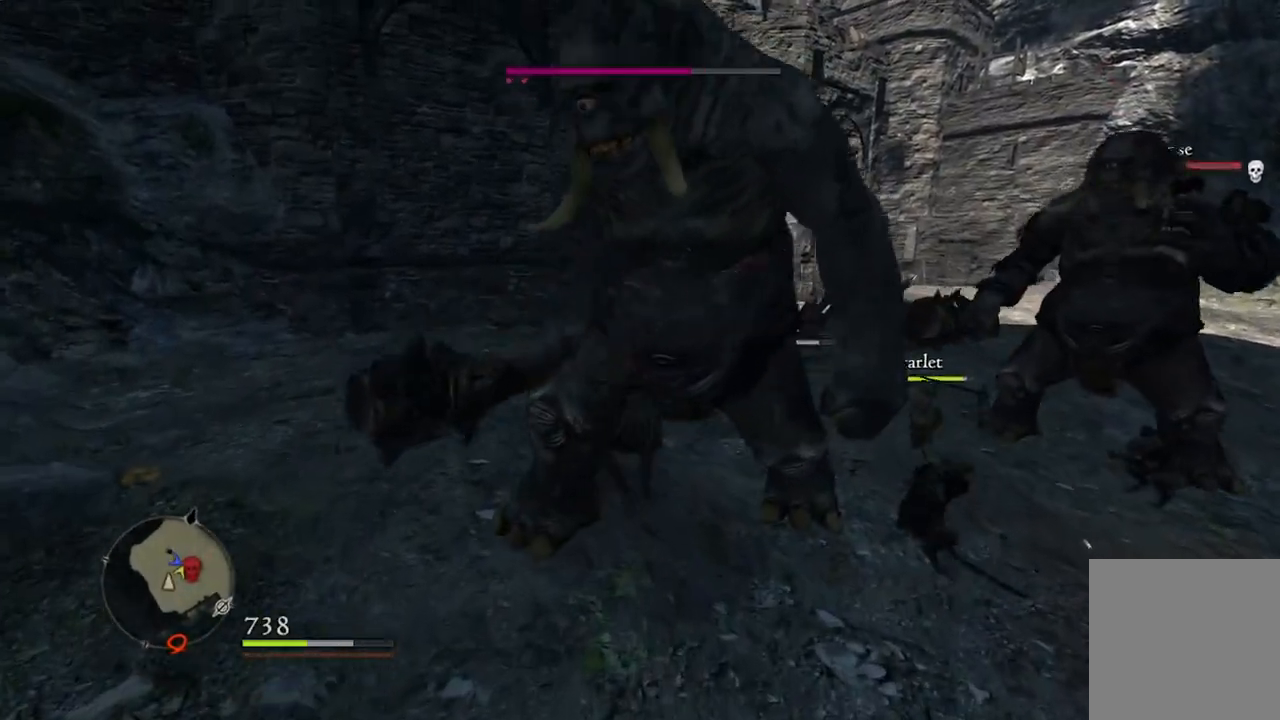
{"buttons": [], "left_stick": "down", "right_stick": "center", "events": [[50, "left_stick", "down"]]}
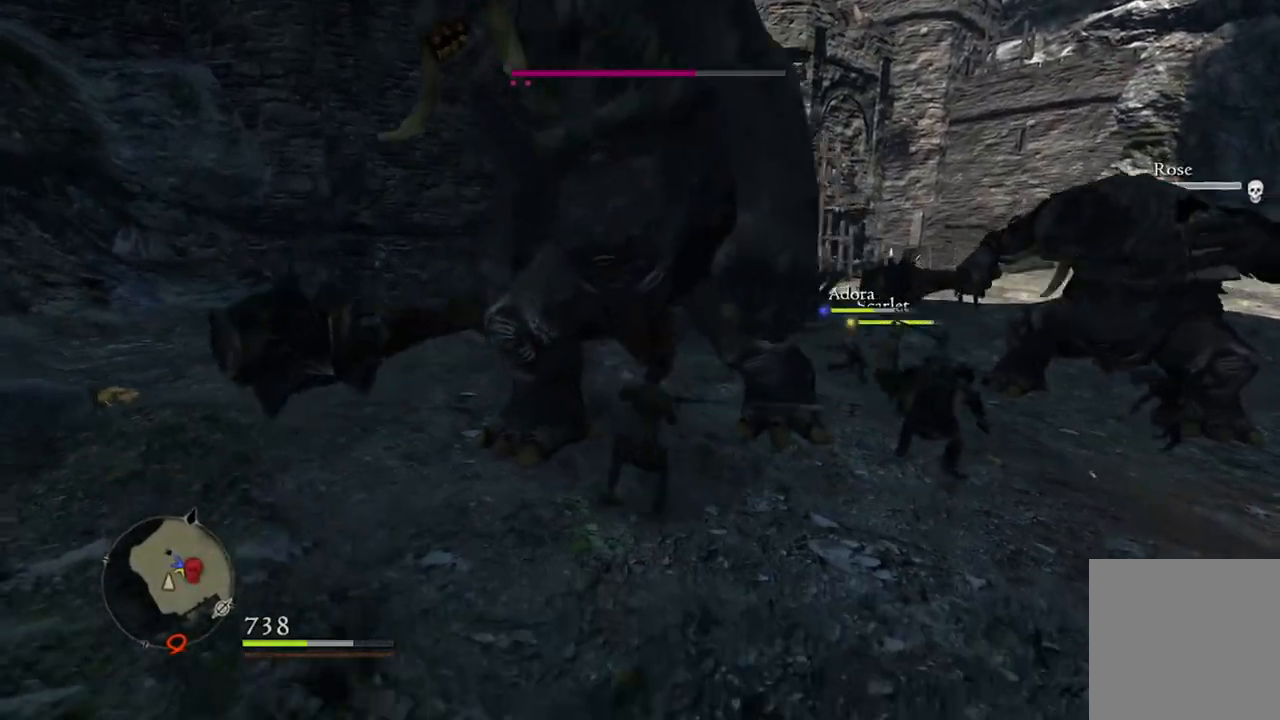
{"buttons": [], "left_stick": "down", "right_stick": "center", "events": [[100, "right_stick", "left"], [217, "right_stick", "center"]]}
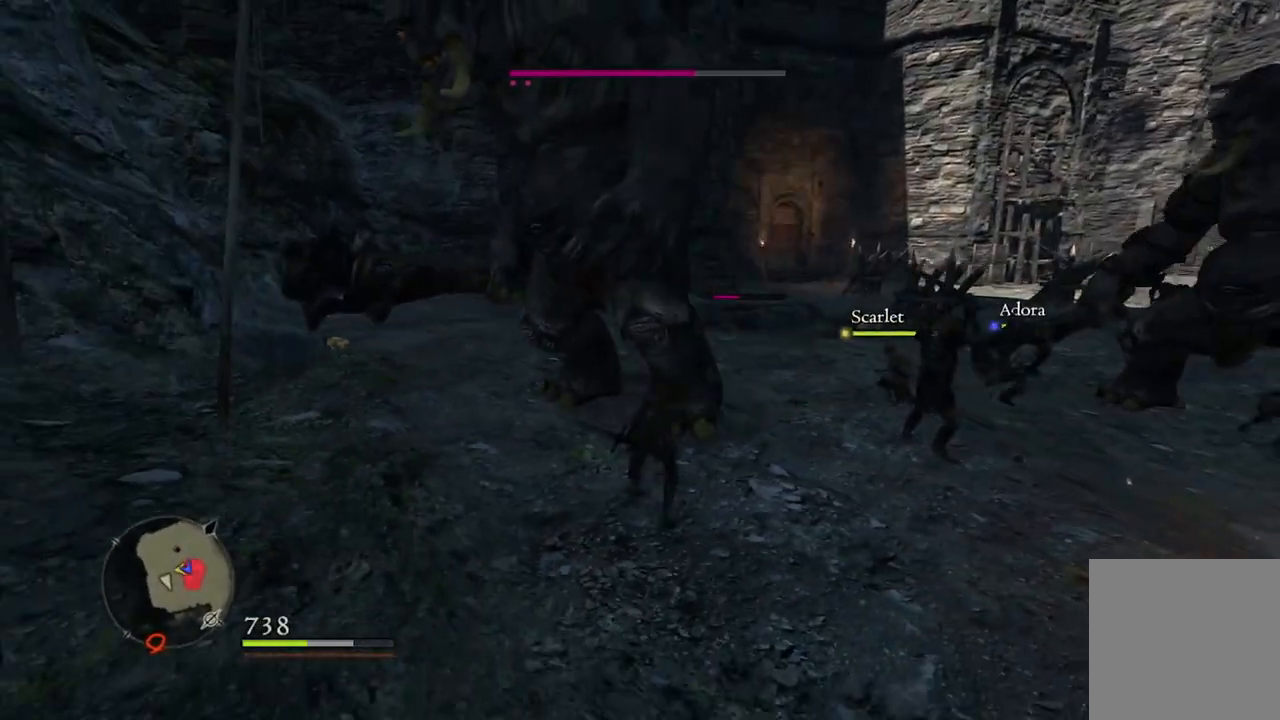
{"buttons": [], "left_stick": "down", "right_stick": "center", "events": []}
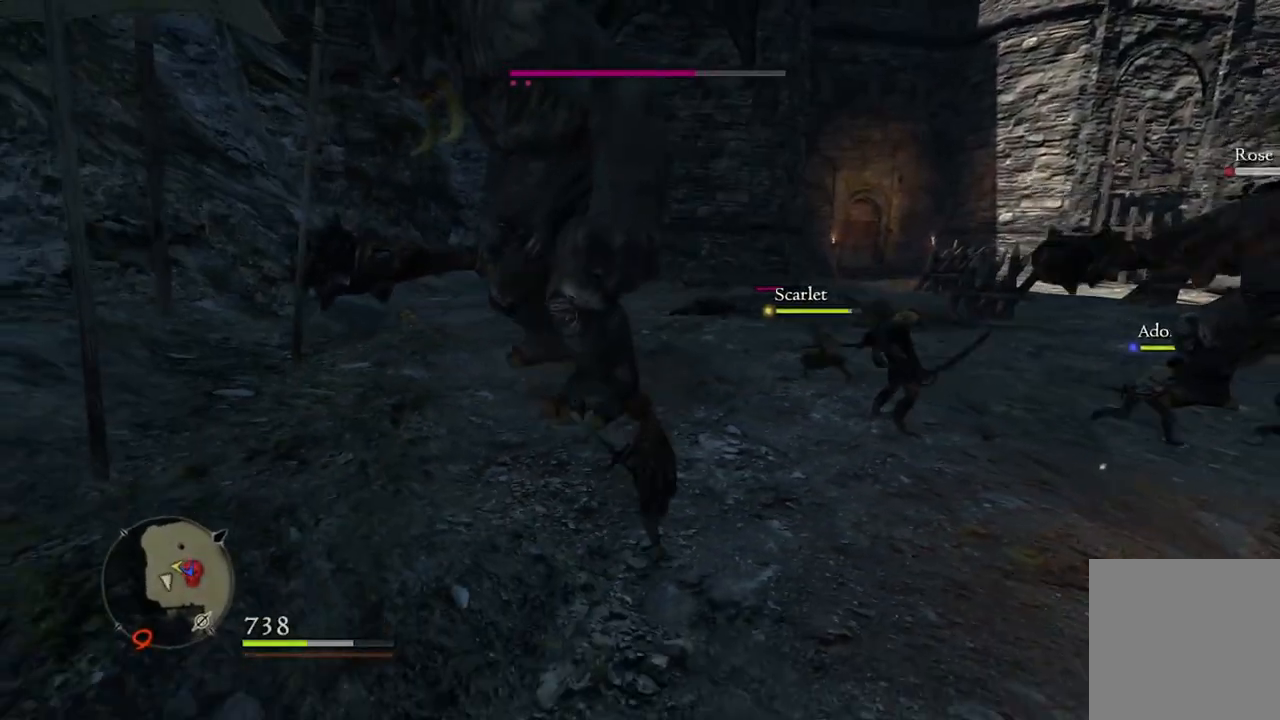
{"buttons": [], "left_stick": "down-left", "right_stick": "center", "events": [[83, "left_stick", "down-left"]]}
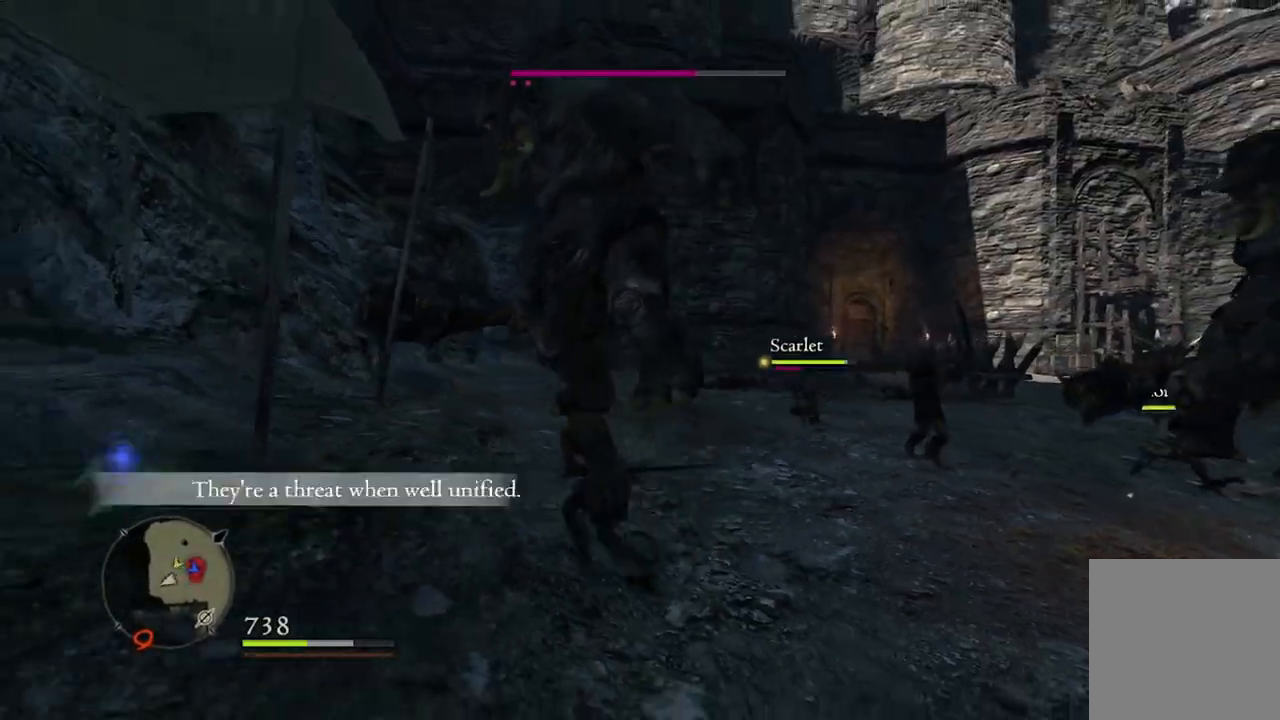
{"buttons": [], "left_stick": "left", "right_stick": "center", "events": [[100, "right_stick", "down-right"], [267, "right_stick", "center"], [417, "left_stick", "left"]]}
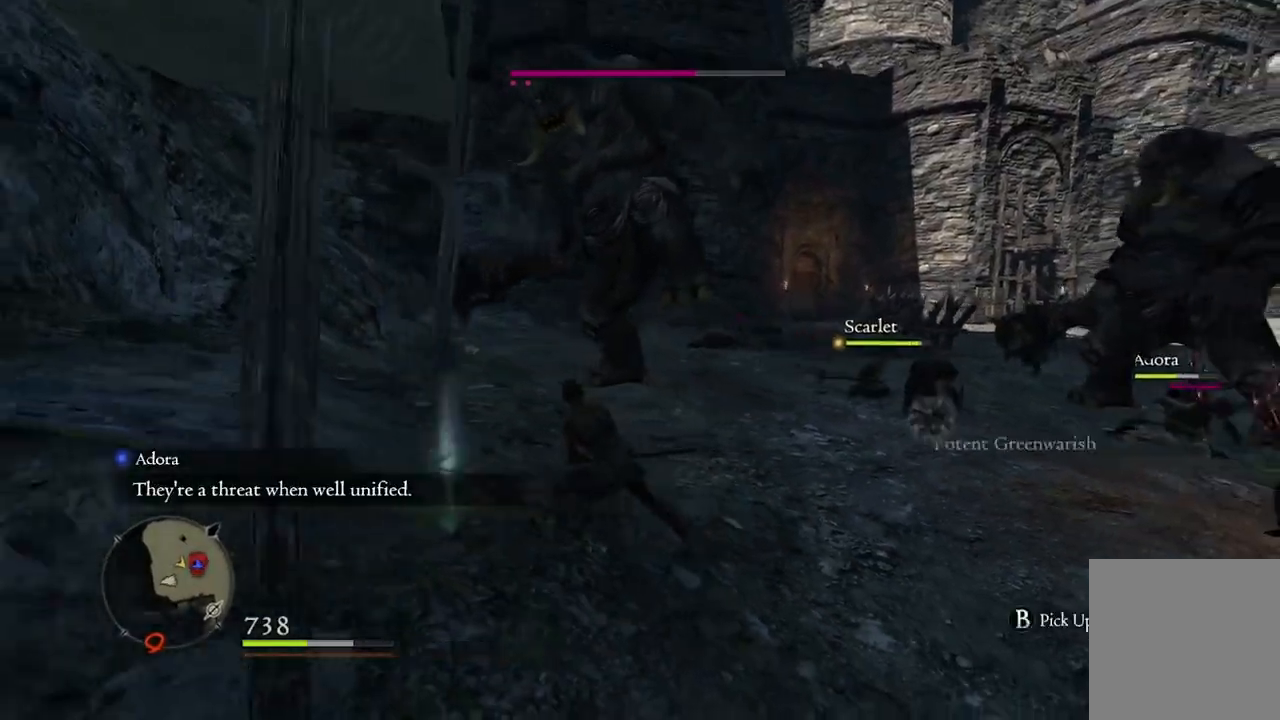
{"buttons": ["A"], "left_stick": "up", "right_stick": "center", "events": [[117, "left_stick", "up-left"], [333, "left_stick", "up"], [500, "A", "down"]]}
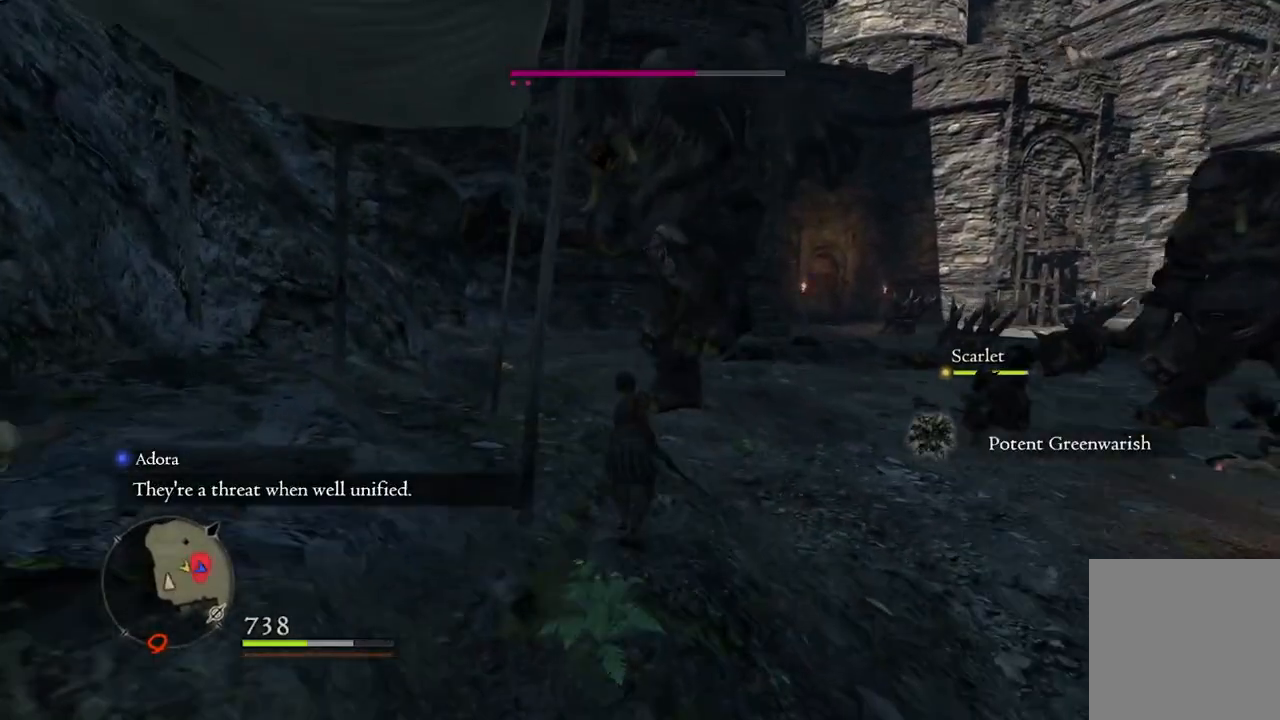
{"buttons": [], "left_stick": "left", "right_stick": "center", "events": [[83, "A", "up"], [167, "left_stick", "up-left"], [367, "X", "down"], [450, "left_stick", "left"], [467, "X", "up"]]}
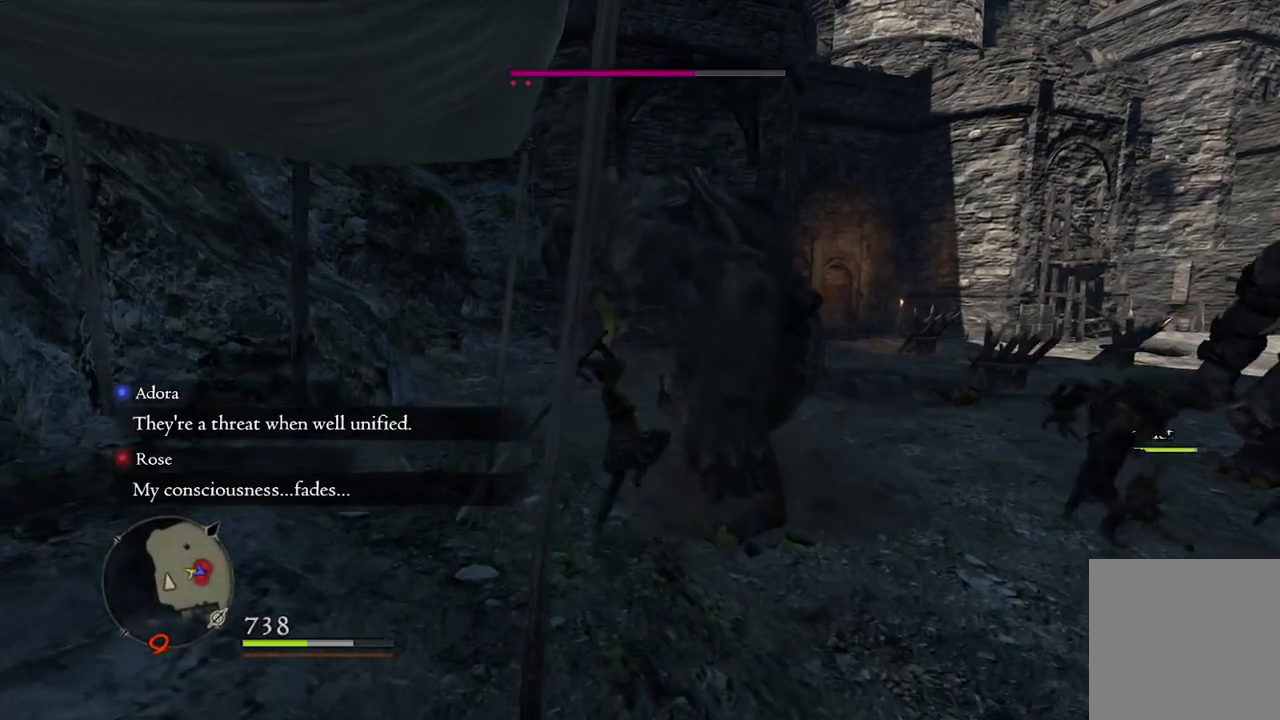
{"buttons": [], "left_stick": "center", "right_stick": "center", "events": [[433, "left_stick", "center"]]}
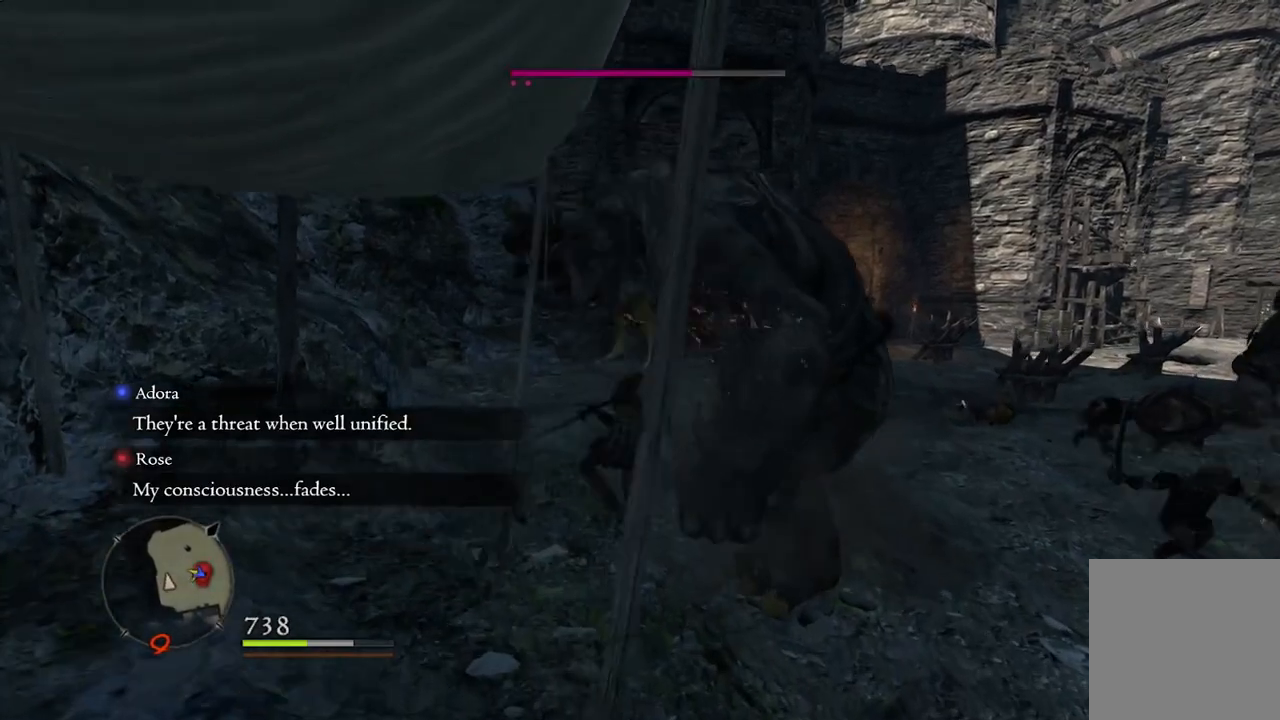
{"buttons": [], "left_stick": "down", "right_stick": "right", "events": [[50, "right_stick", "right"], [217, "right_stick", "center"], [383, "left_stick", "down"], [500, "right_stick", "right"]]}
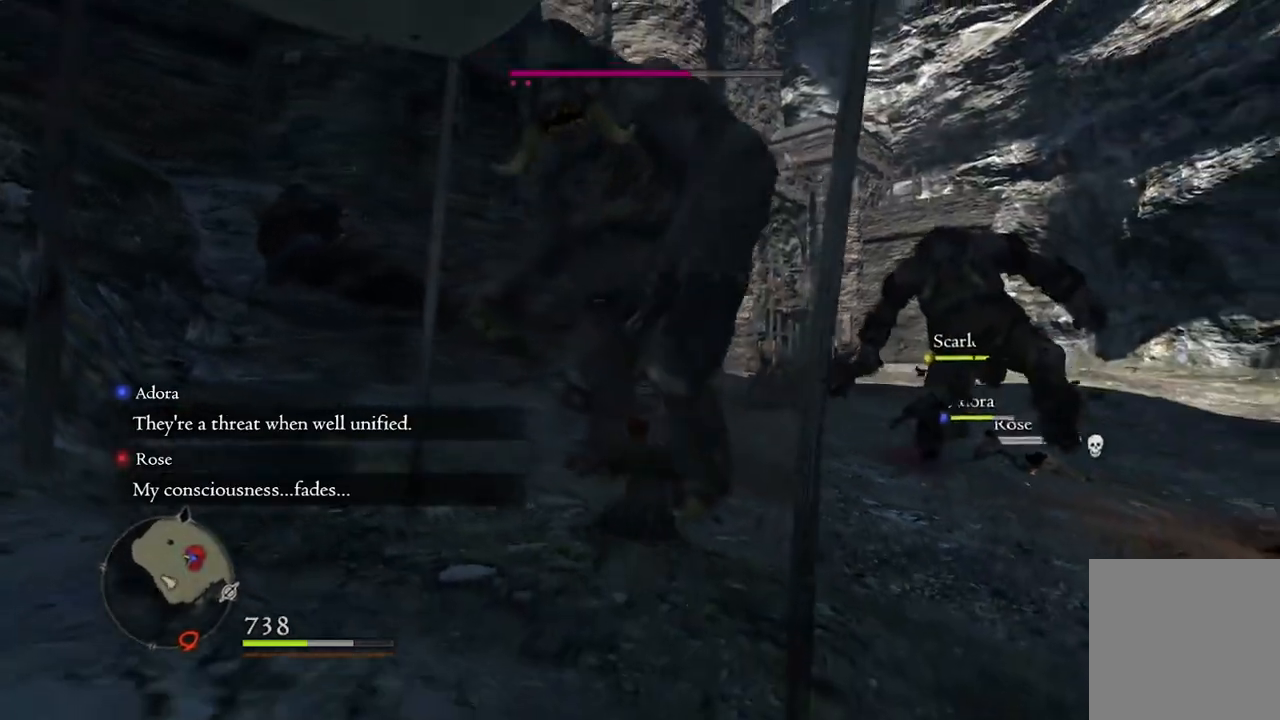
{"buttons": [], "left_stick": "down", "right_stick": "center", "events": [[267, "right_stick", "center"]]}
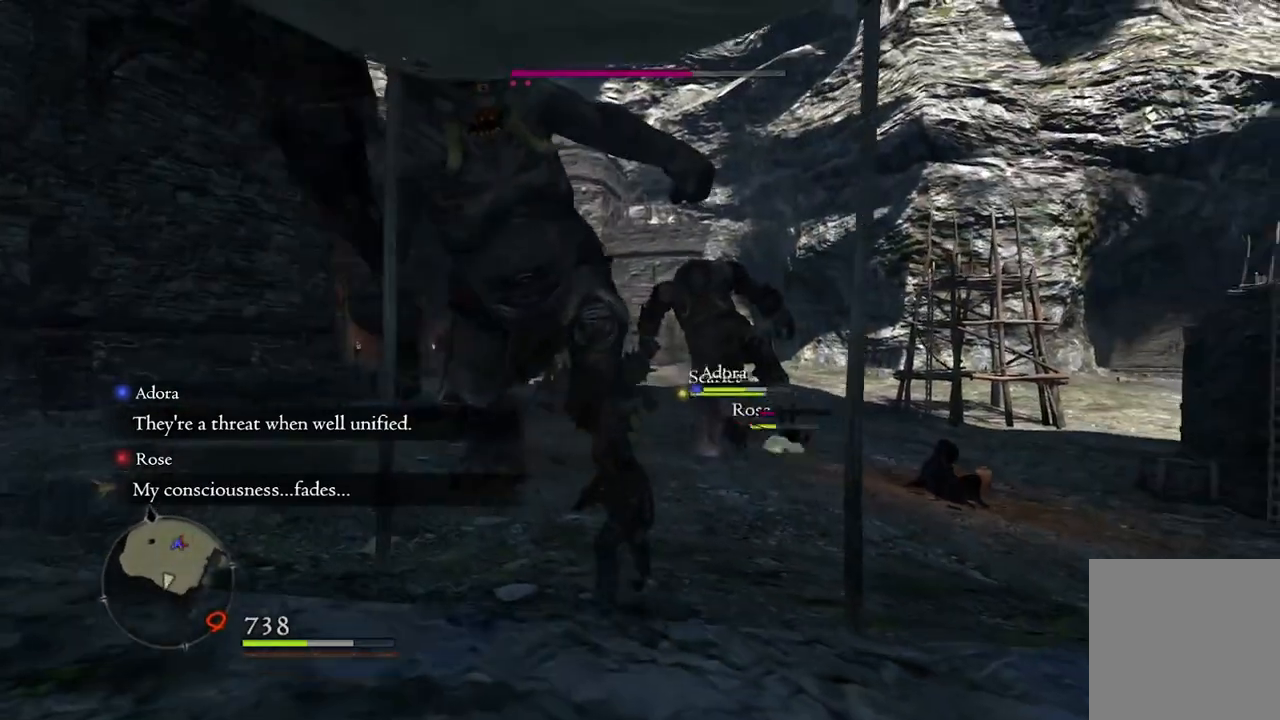
{"buttons": [], "left_stick": "center", "right_stick": "center", "events": [[317, "left_stick", "center"]]}
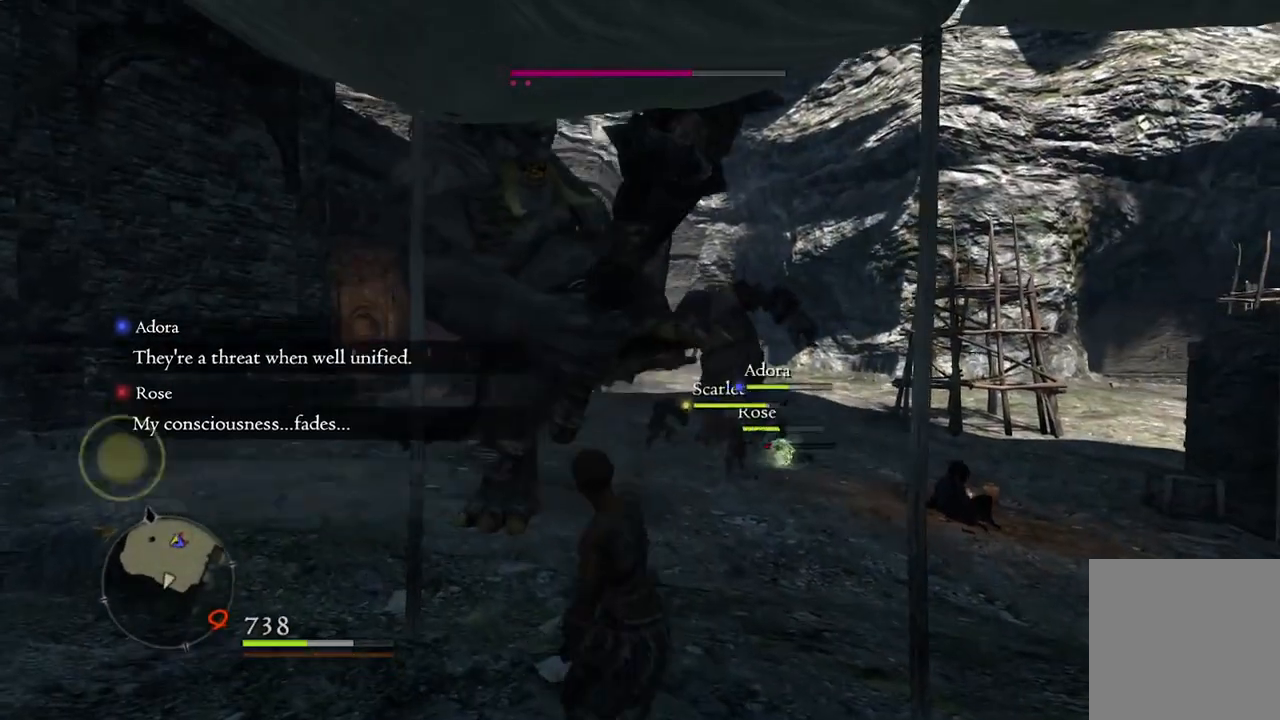
{"buttons": [], "left_stick": "up-right", "right_stick": "left", "events": [[133, "left_stick", "down-right"], [283, "left_stick", "right"], [483, "right_stick", "left"], [500, "left_stick", "up-right"]]}
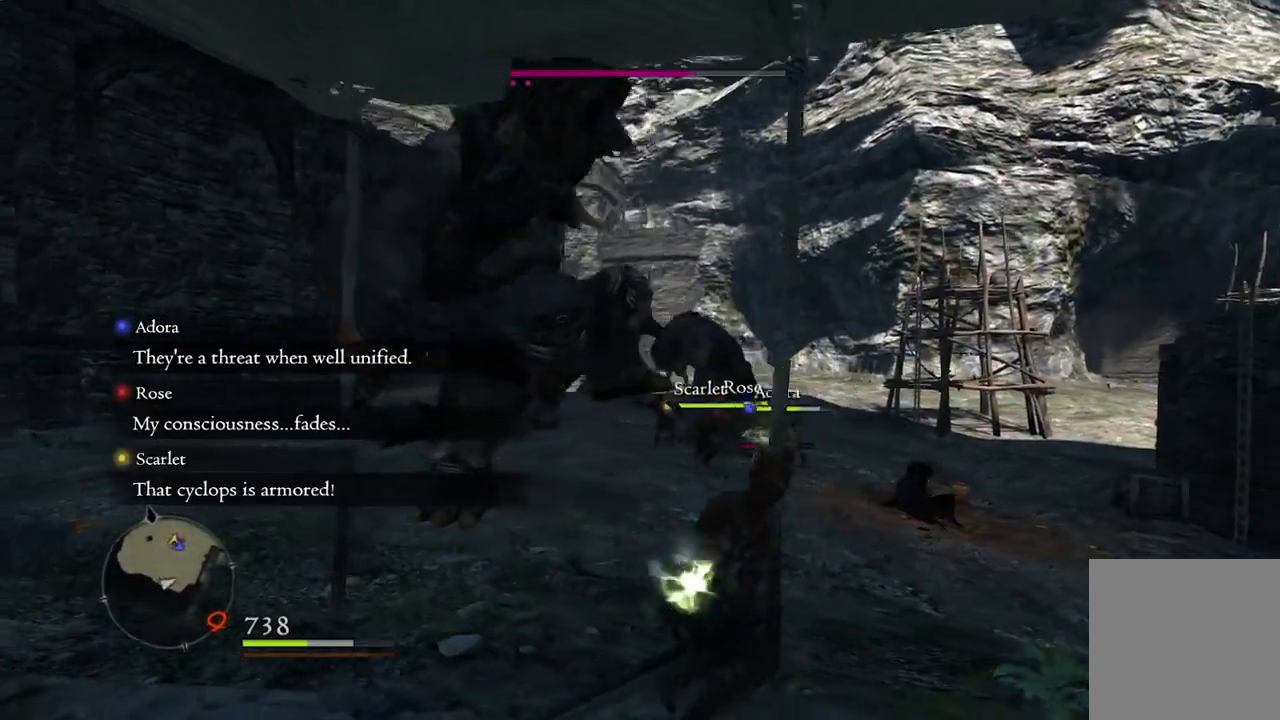
{"buttons": [], "left_stick": "up", "right_stick": "center", "events": [[283, "right_stick", "center"], [333, "left_stick", "up"]]}